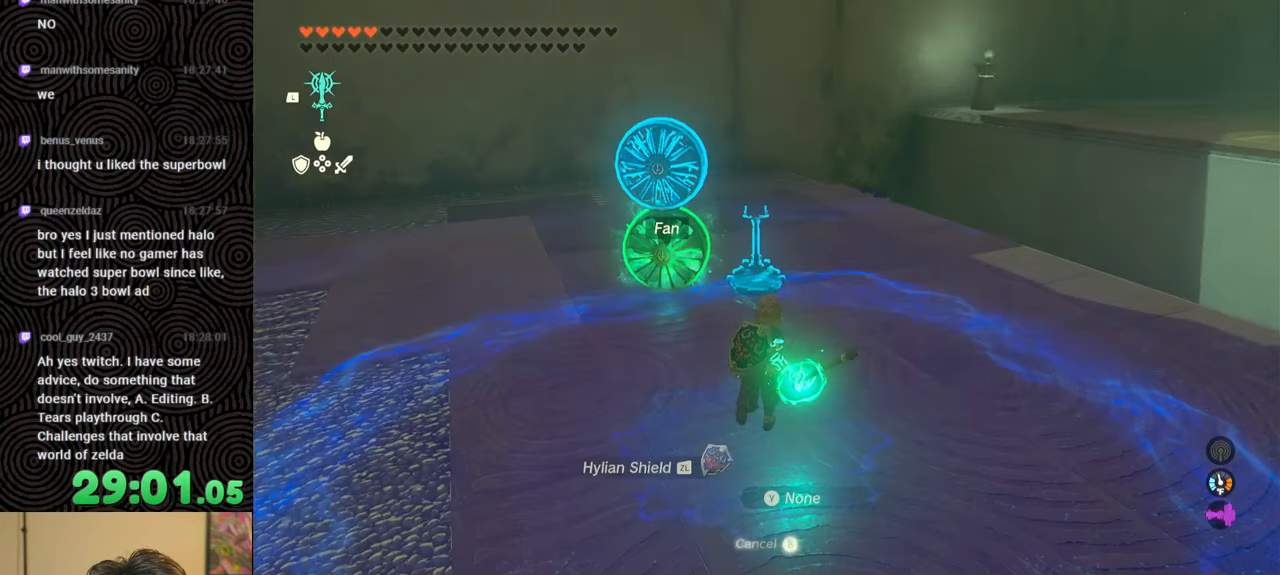
Gameplay with a controller (Nintendo layout); each line is a JSON object with the inputs held at the frame after it. "events" lists button and stick changes between this image and that frame as [ms after this image, input, new state], when the widget could be followed in between. Not read: L3 R3.
{"buttons": [], "left_stick": "center", "right_stick": "center", "events": [[66, "left_stick", "center"]]}
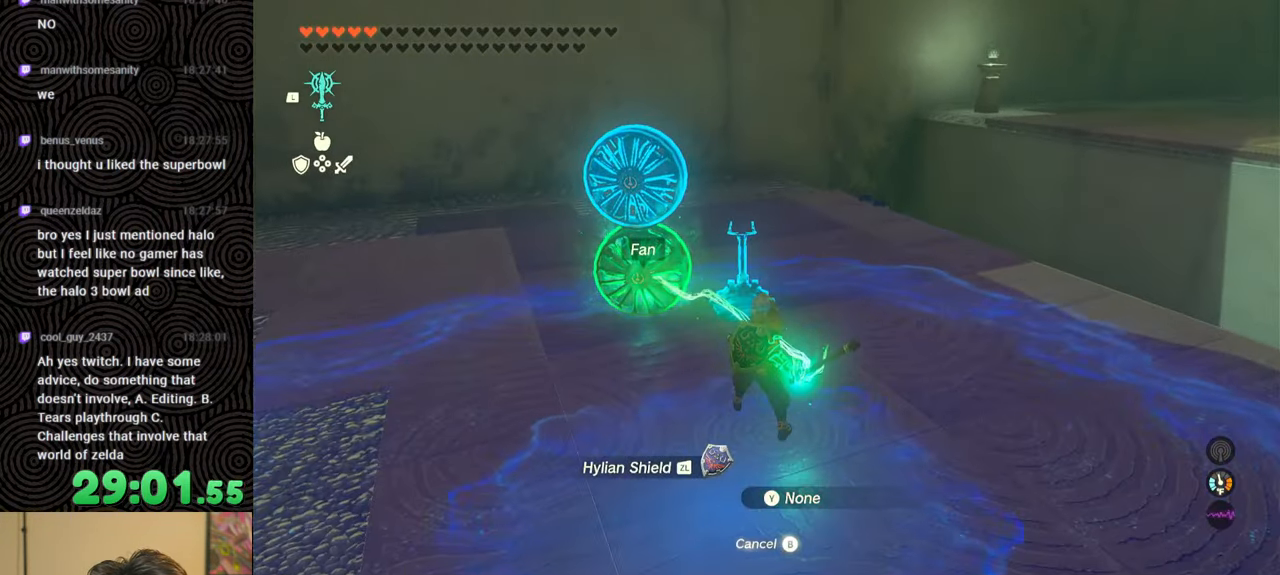
{"buttons": [], "left_stick": "center", "right_stick": "center", "events": [[33, "left_stick", "up"], [133, "right_stick", "down-left"], [216, "left_stick", "up-right"], [316, "left_stick", "center"], [383, "right_stick", "center"]]}
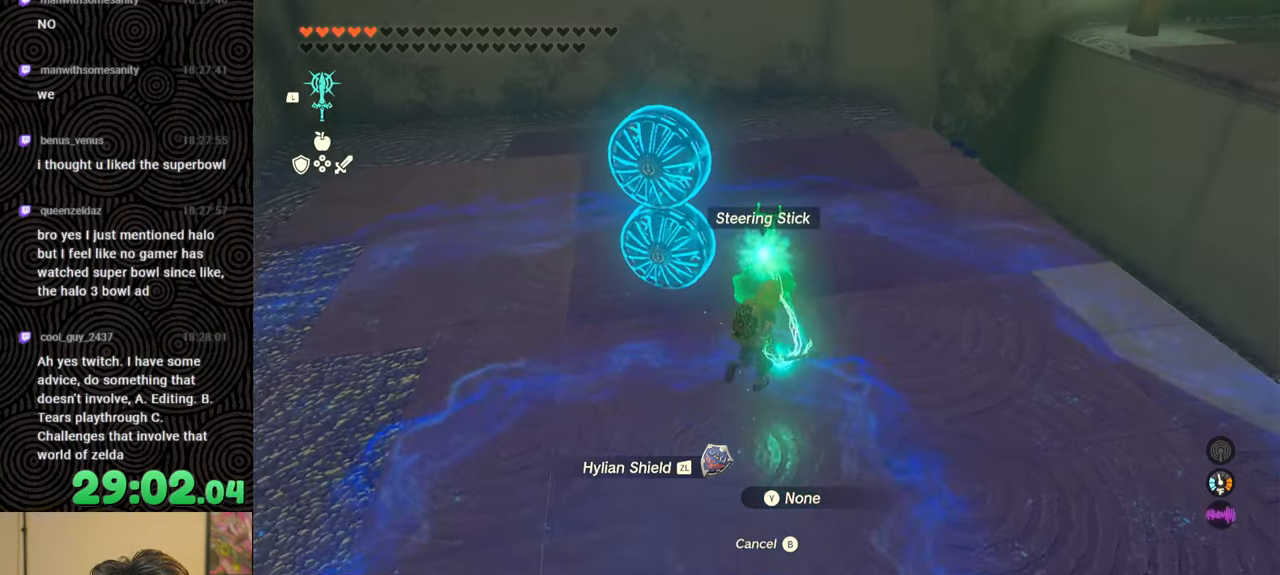
{"buttons": [], "left_stick": "down-right", "right_stick": "center", "events": [[200, "left_stick", "down-right"], [233, "right_stick", "left"], [450, "right_stick", "center"]]}
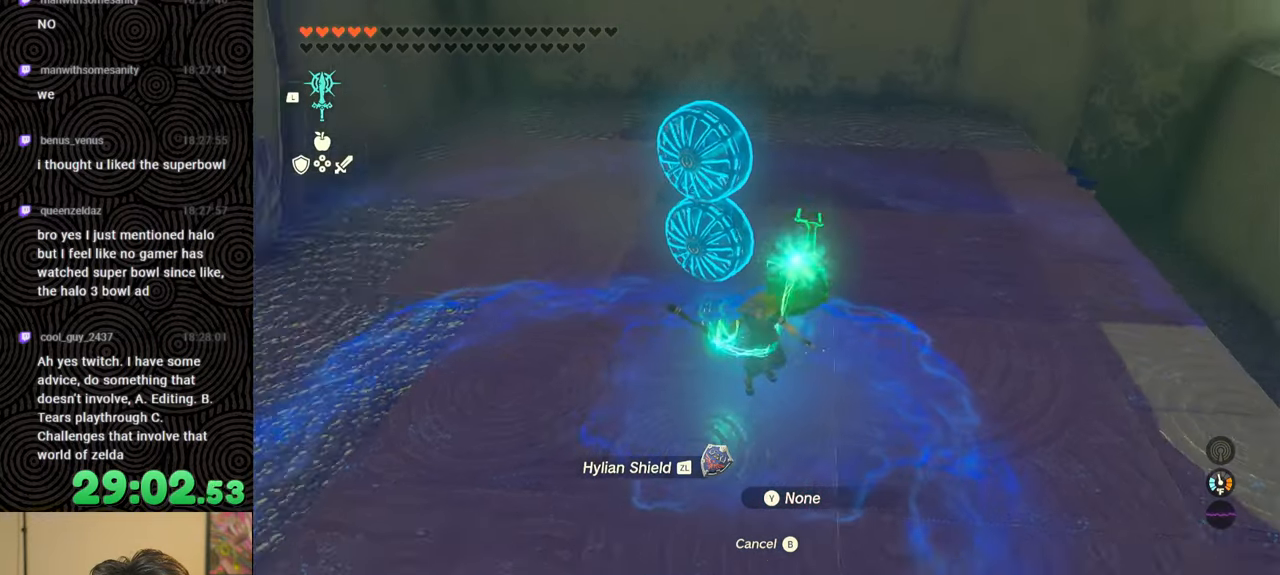
{"buttons": [], "left_stick": "up", "right_stick": "center", "events": [[183, "right_stick", "up-left"], [233, "left_stick", "center"], [283, "left_stick", "up"], [333, "right_stick", "center"]]}
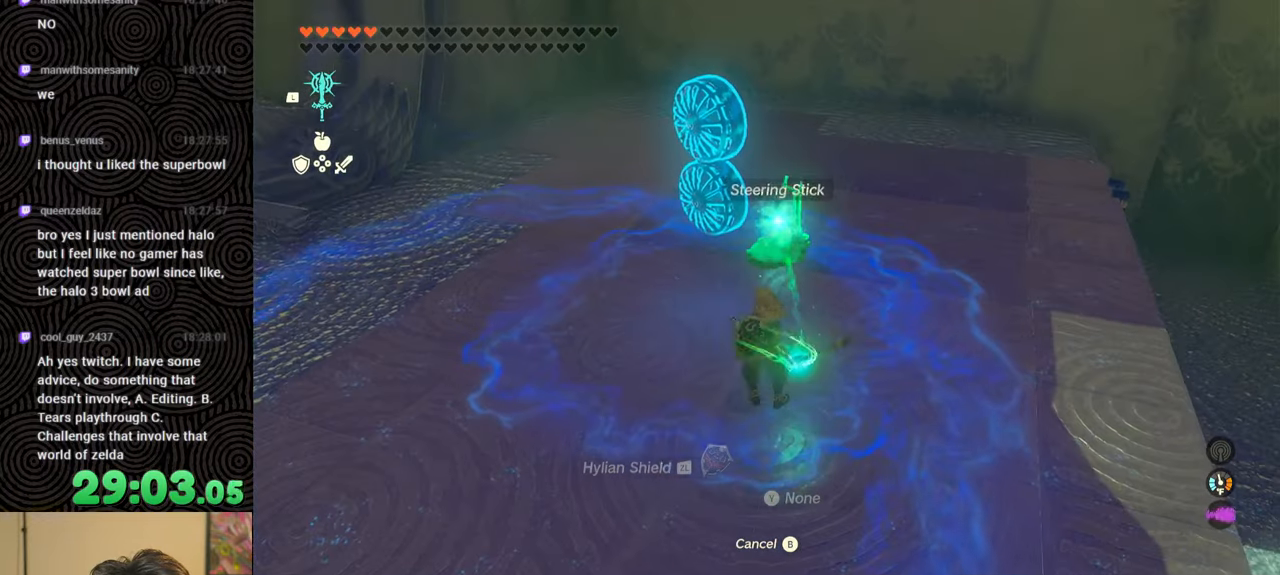
{"buttons": ["L1"], "left_stick": "center", "right_stick": "center", "events": [[50, "left_stick", "center"], [416, "L1", "down"]]}
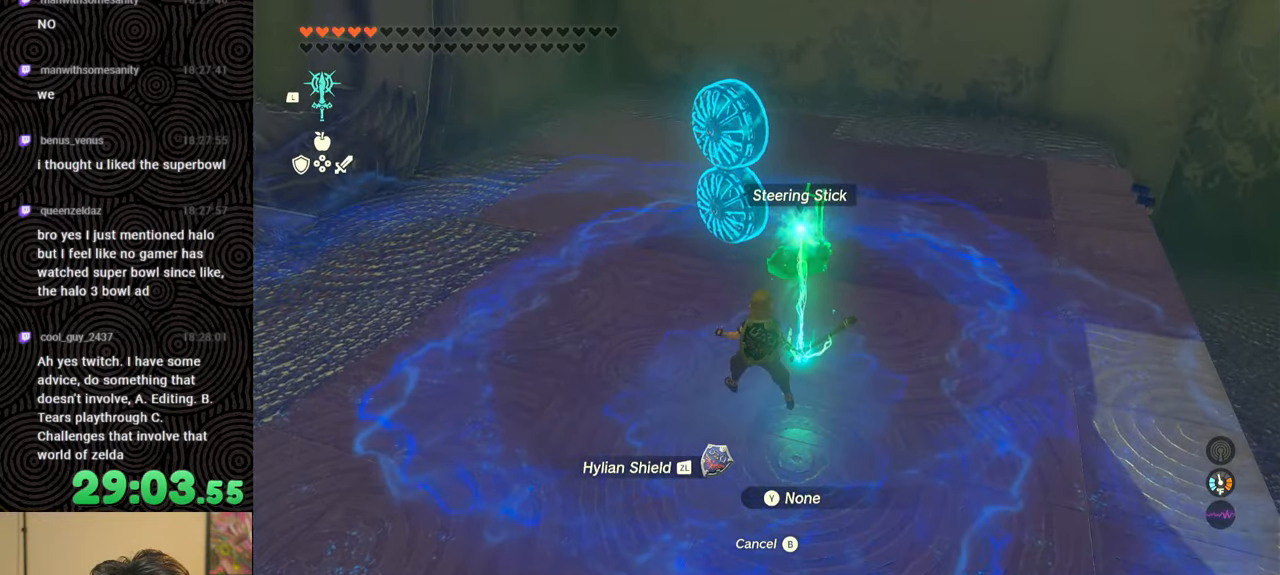
{"buttons": ["L1", "L2"], "left_stick": "center", "right_stick": "center", "events": [[116, "L2", "down"]]}
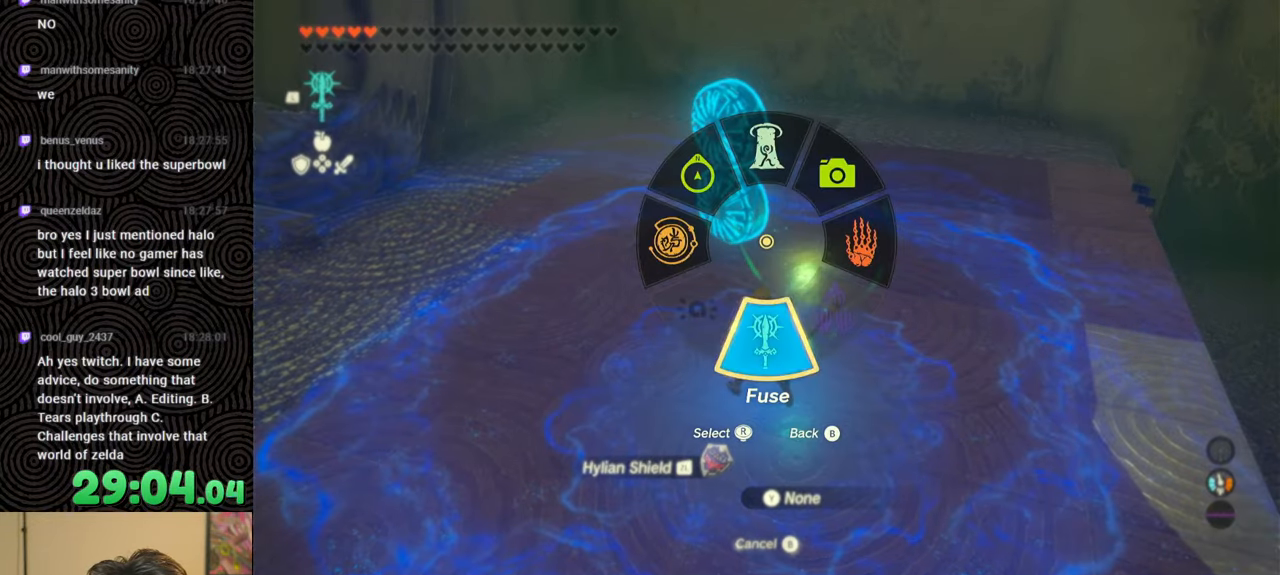
{"buttons": ["DPAD_LEFT"], "left_stick": "center", "right_stick": "center", "events": [[66, "L2", "up"], [83, "L1", "up"], [200, "DPAD_LEFT", "down"], [266, "DPAD_LEFT", "up"], [350, "DPAD_LEFT", "down"]]}
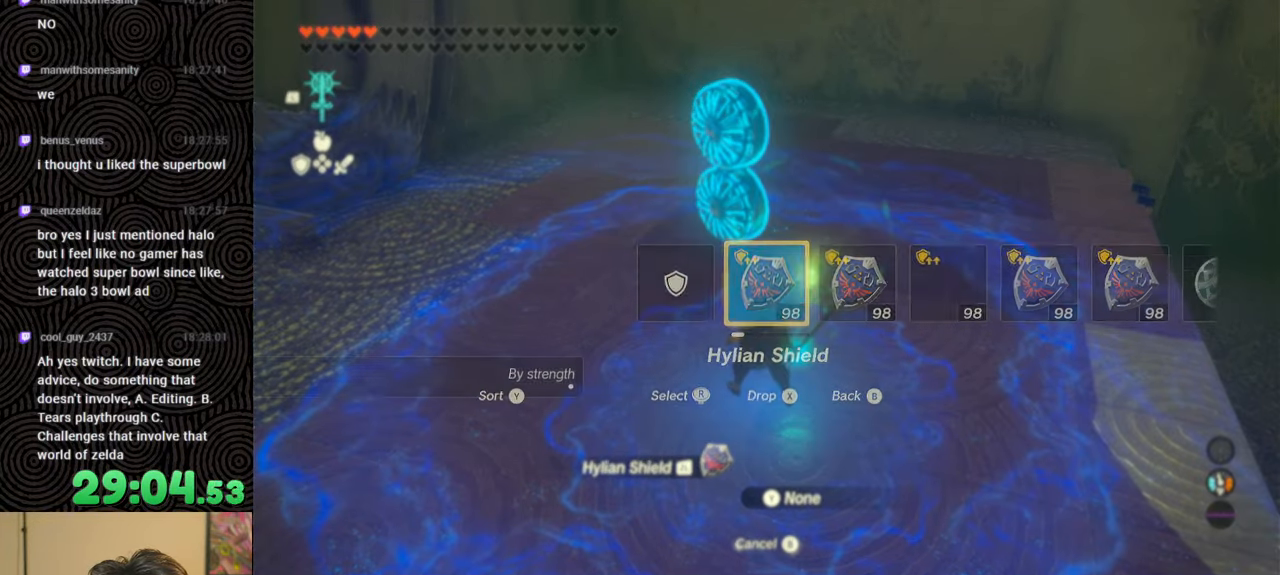
{"buttons": [], "left_stick": "center", "right_stick": "center", "events": [[133, "right_stick", "right"], [283, "right_stick", "center"], [416, "DPAD_LEFT", "up"]]}
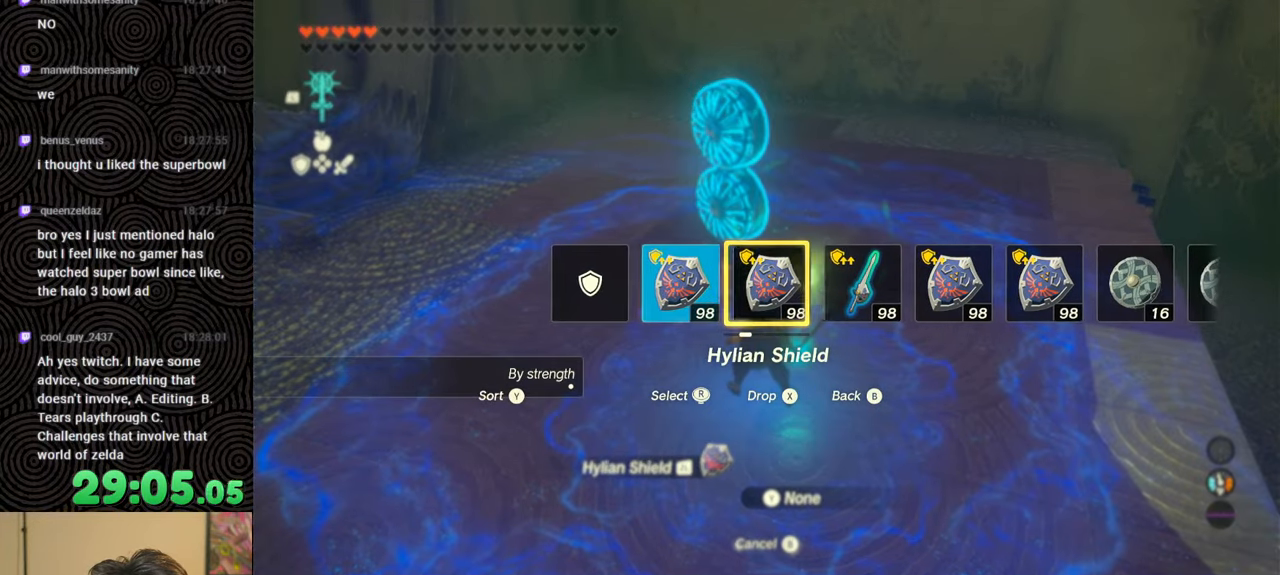
{"buttons": [], "left_stick": "center", "right_stick": "center", "events": []}
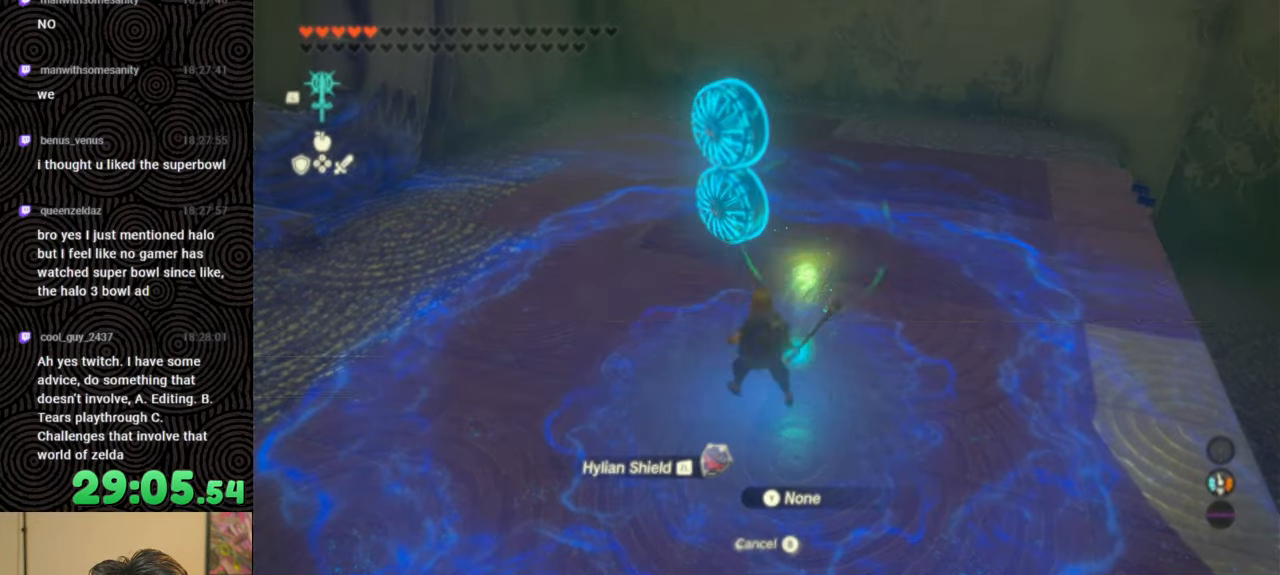
{"buttons": [], "left_stick": "center", "right_stick": "center", "events": []}
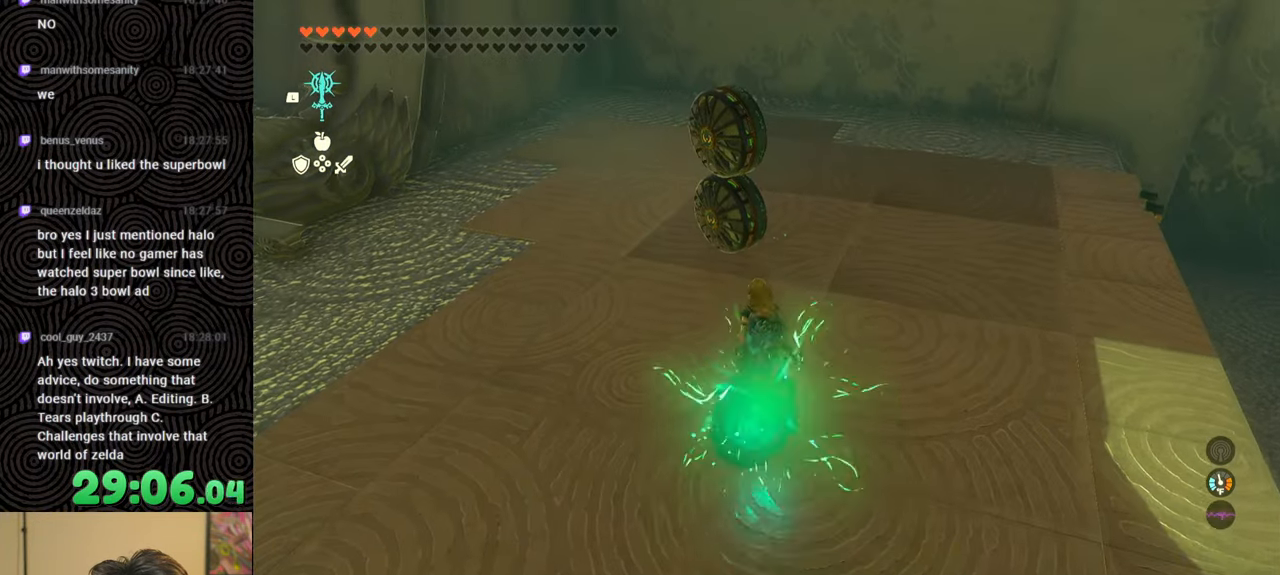
{"buttons": [], "left_stick": "down-left", "right_stick": "up-right", "events": [[16, "left_stick", "down-left"], [116, "left_stick", "left"], [133, "right_stick", "up-right"], [416, "left_stick", "down-left"]]}
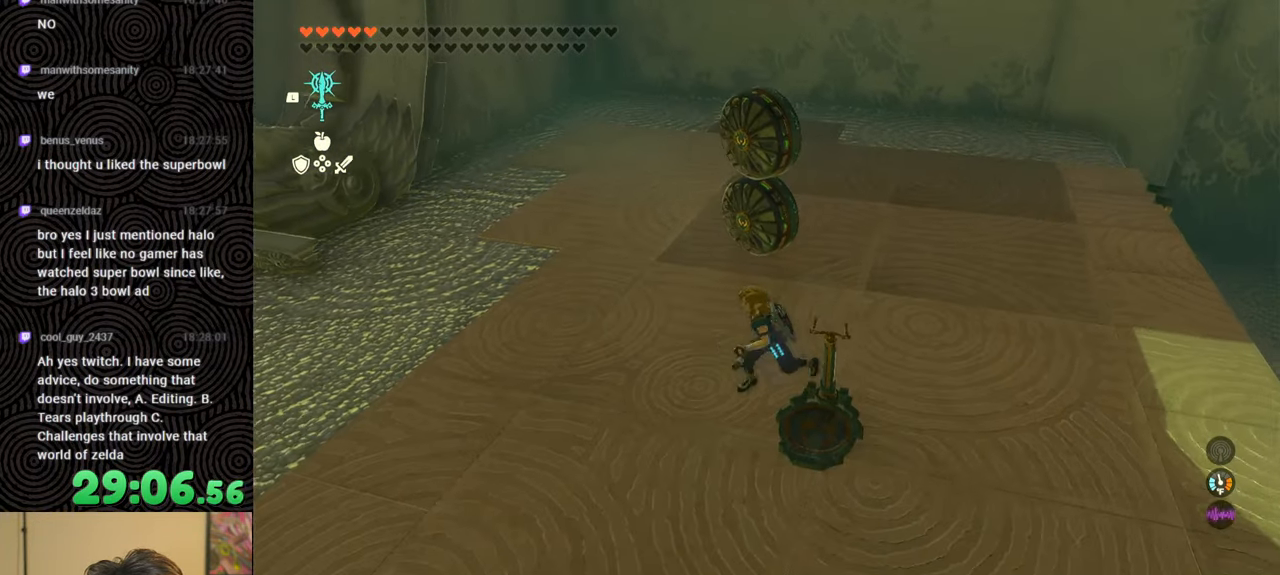
{"buttons": [], "left_stick": "center", "right_stick": "up-right", "events": [[466, "left_stick", "center"]]}
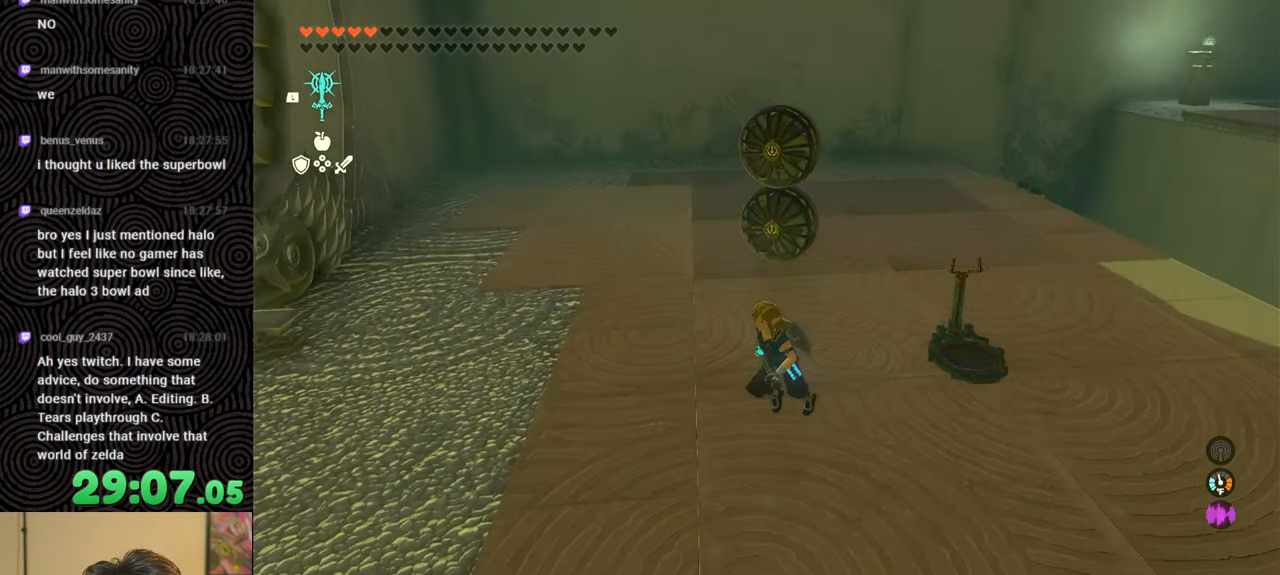
{"buttons": [], "left_stick": "center", "right_stick": "center", "events": [[66, "right_stick", "center"]]}
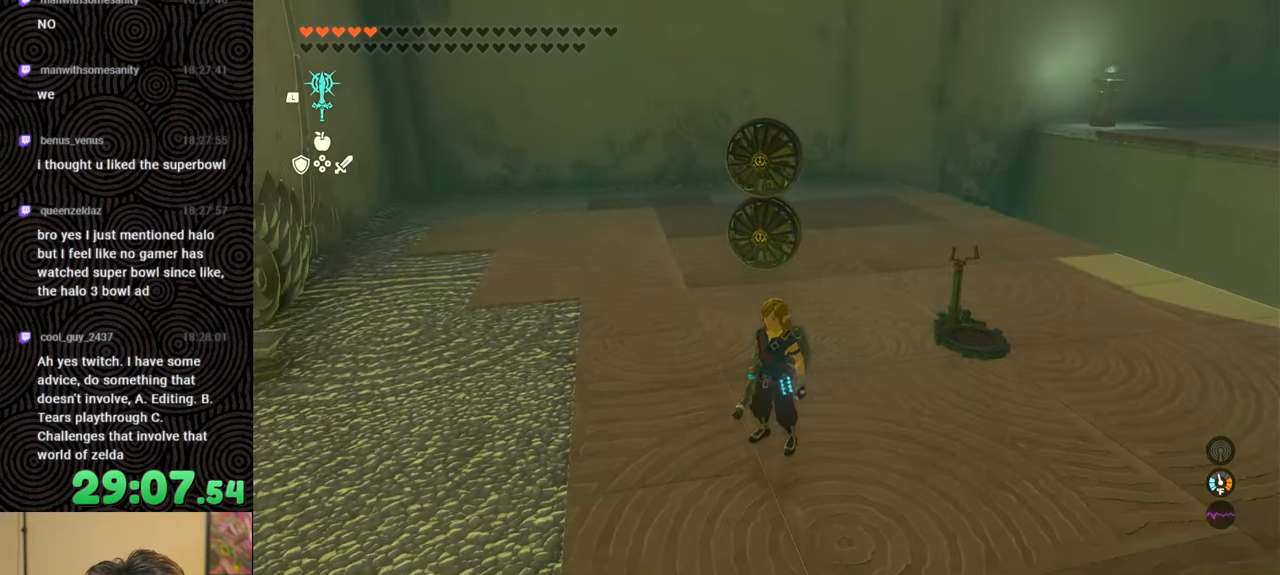
{"buttons": [], "left_stick": "center", "right_stick": "center", "events": [[366, "left_stick", "up"], [500, "left_stick", "center"]]}
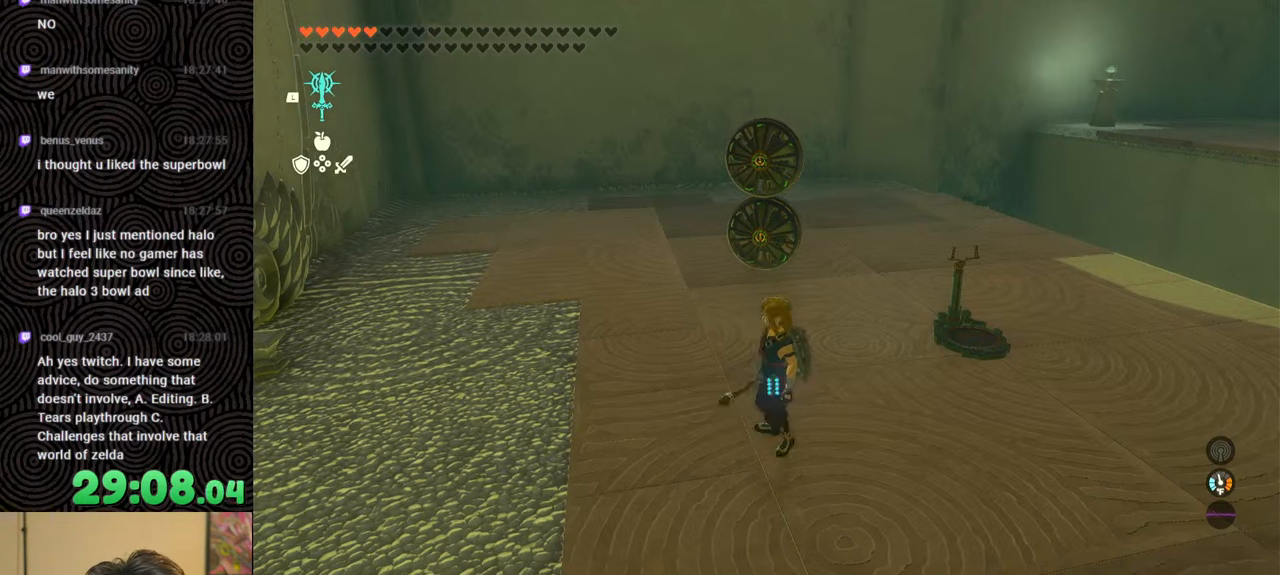
{"buttons": ["DPAD_LEFT"], "left_stick": "center", "right_stick": "center", "events": [[100, "right_stick", "down"], [350, "right_stick", "center"], [383, "DPAD_LEFT", "down"]]}
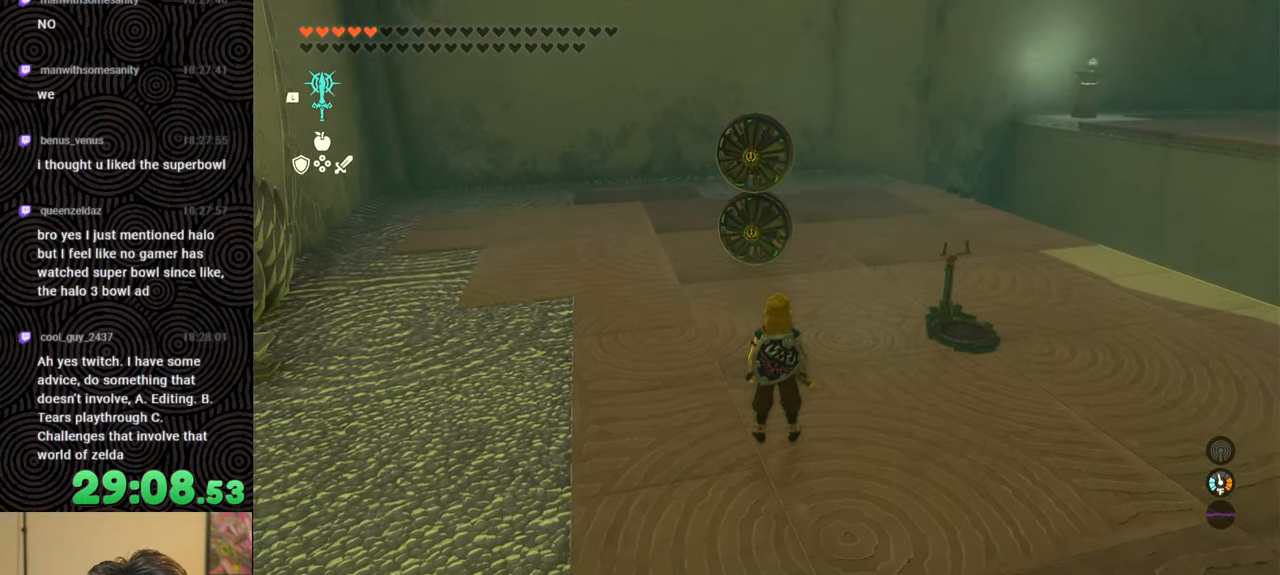
{"buttons": ["X", "DPAD_UP", "DPAD_LEFT"], "left_stick": "center", "right_stick": "center", "events": [[50, "DPAD_UP", "down"], [466, "X", "down"]]}
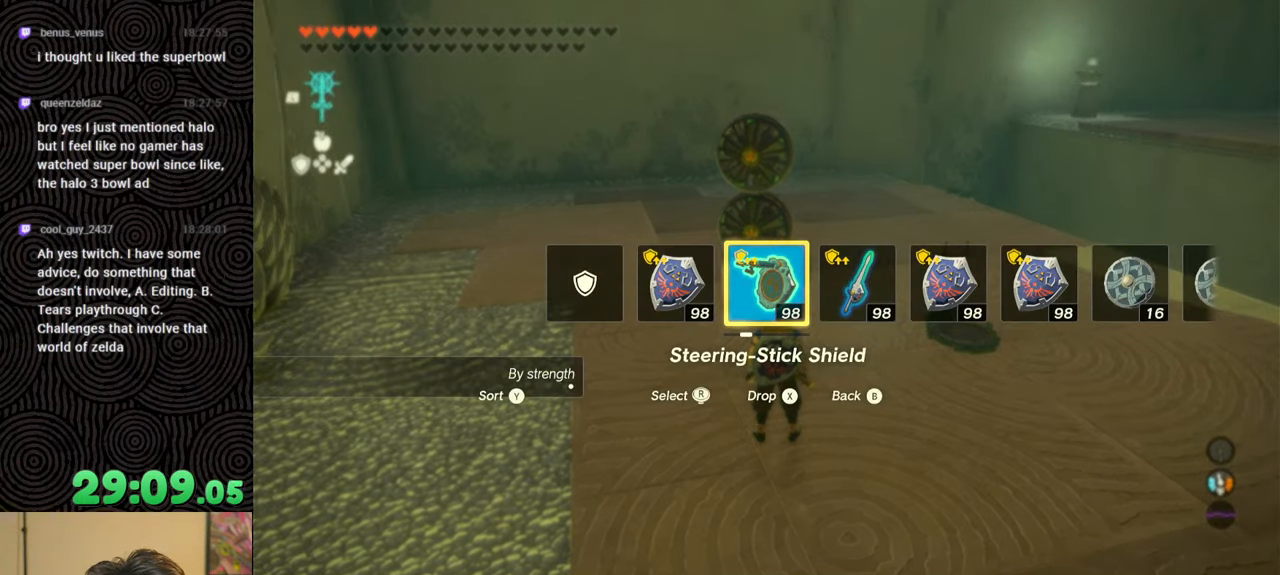
{"buttons": [], "left_stick": "center", "right_stick": "center", "events": [[100, "DPAD_UP", "up"], [133, "X", "up"], [183, "DPAD_LEFT", "up"]]}
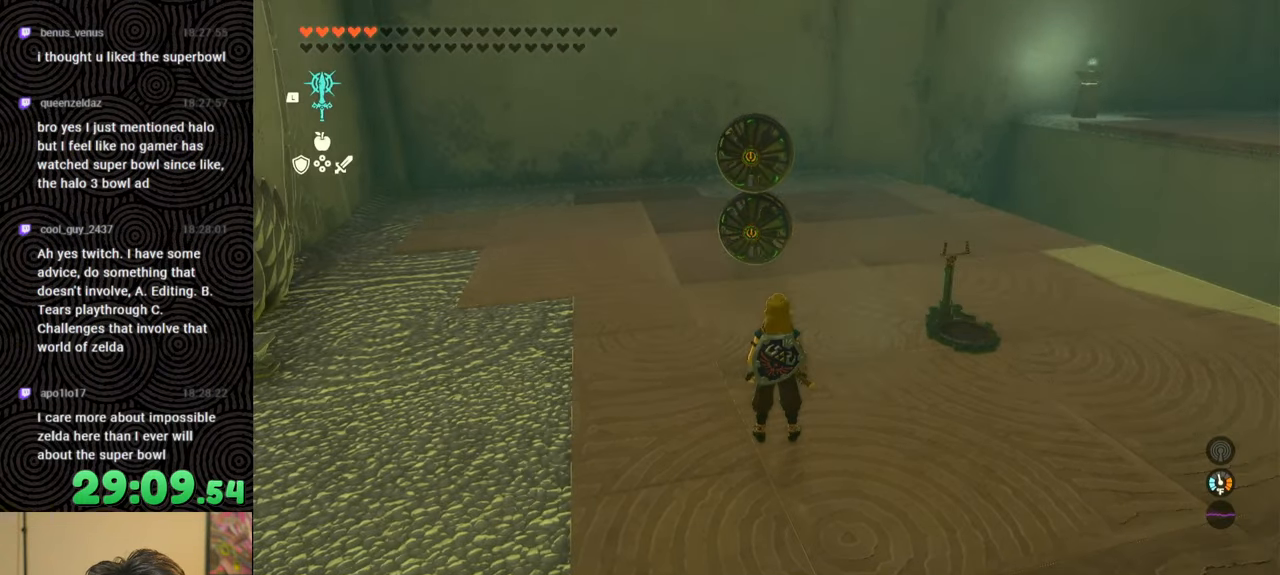
{"buttons": [], "left_stick": "center", "right_stick": "center", "events": [[100, "left_stick", "up"], [366, "right_stick", "down-right"], [383, "left_stick", "center"], [500, "right_stick", "center"]]}
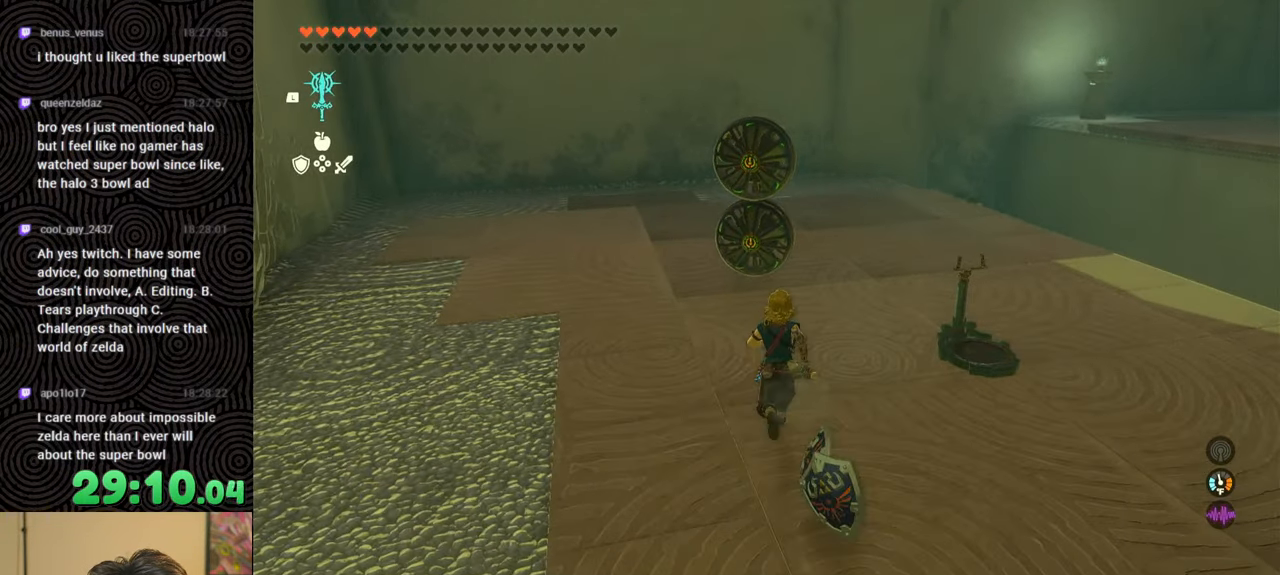
{"buttons": ["DPAD_LEFT"], "left_stick": "center", "right_stick": "right", "events": [[116, "DPAD_LEFT", "down"], [383, "right_stick", "right"]]}
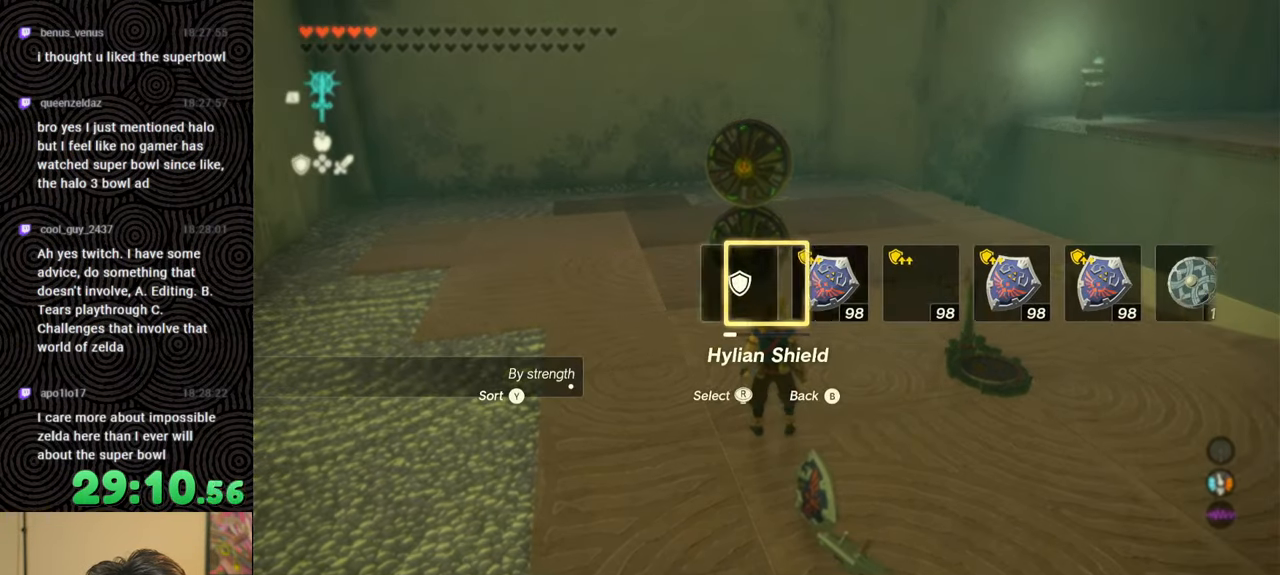
{"buttons": ["DPAD_LEFT"], "left_stick": "center", "right_stick": "center", "events": [[66, "right_stick", "center"]]}
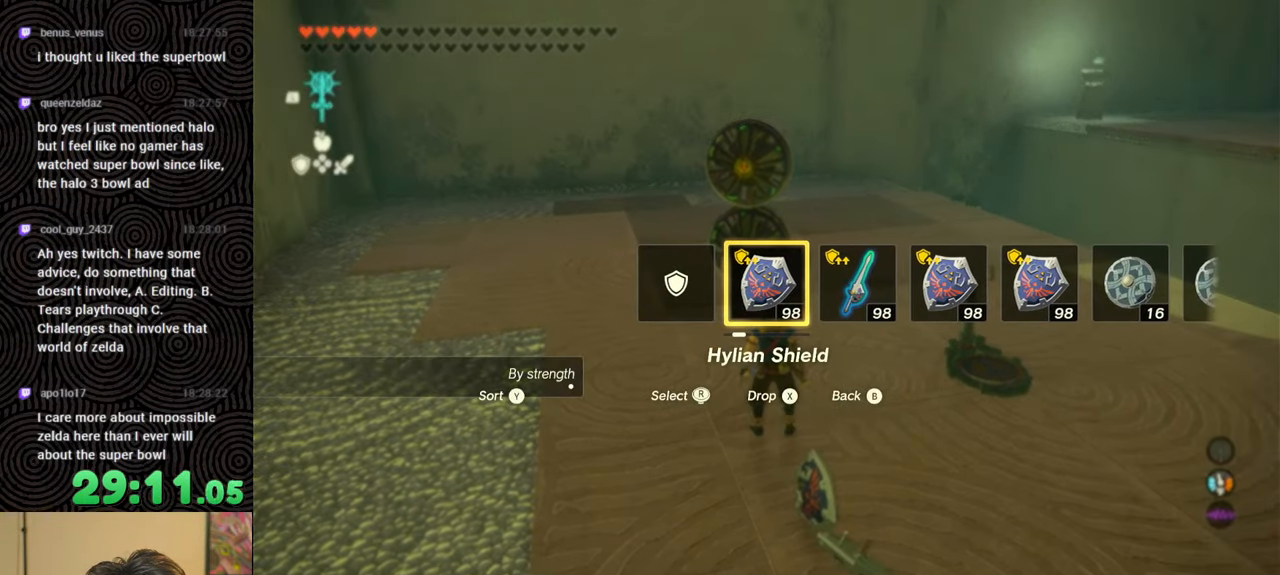
{"buttons": [], "left_stick": "center", "right_stick": "center", "events": [[433, "DPAD_LEFT", "up"]]}
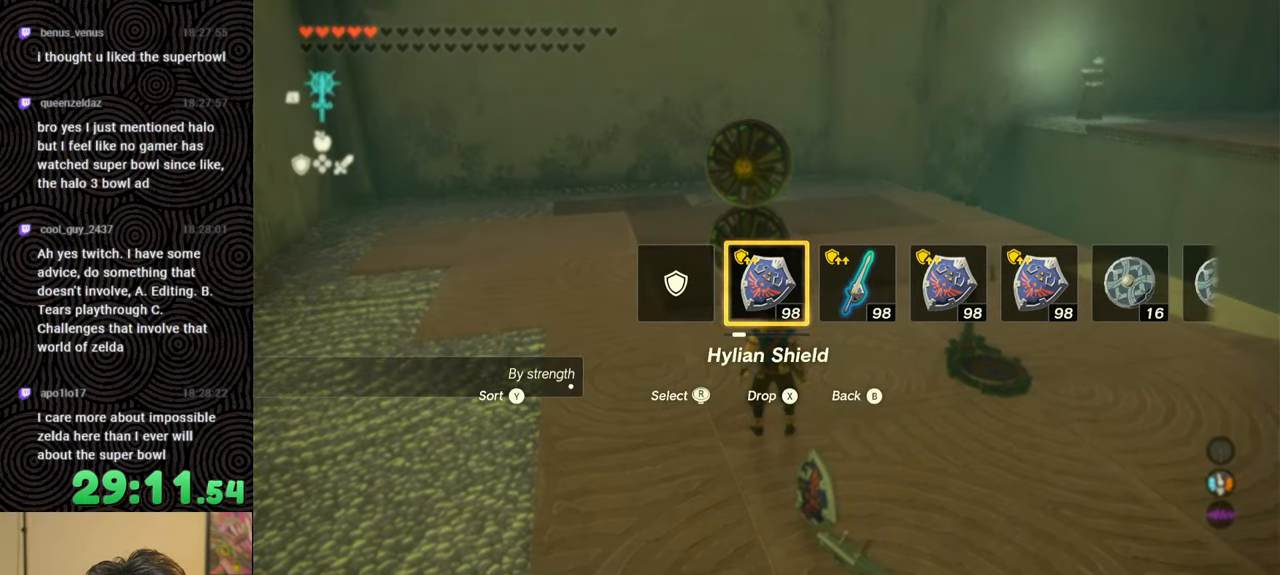
{"buttons": [], "left_stick": "center", "right_stick": "down-right", "events": [[333, "right_stick", "down-right"]]}
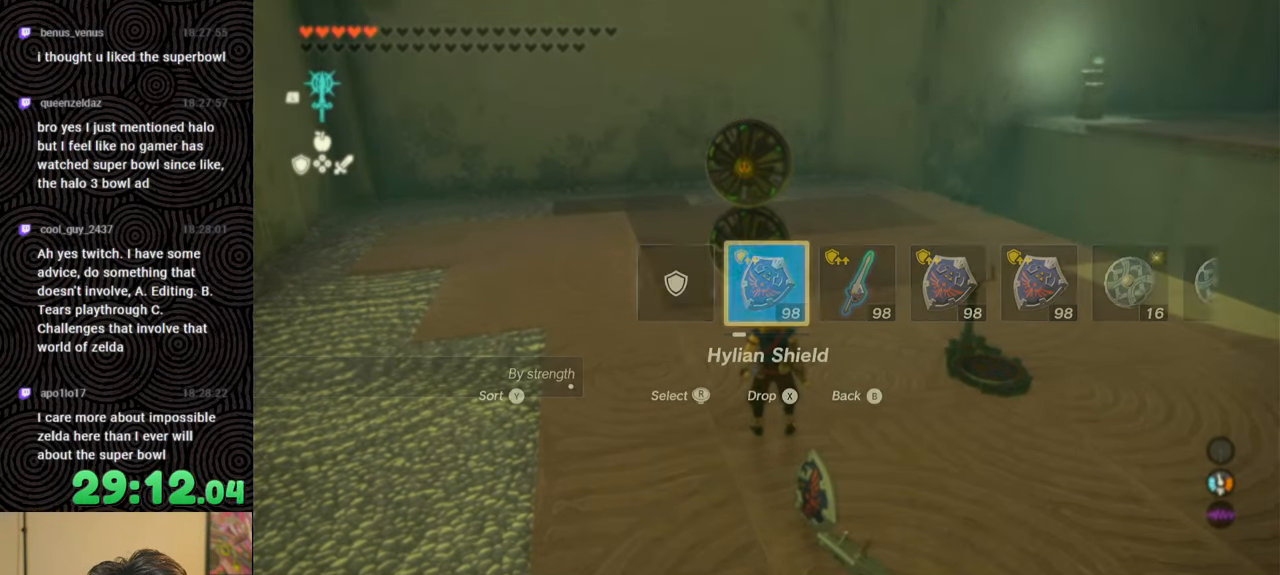
{"buttons": [], "left_stick": "center", "right_stick": "center", "events": [[166, "left_stick", "down-right"], [183, "right_stick", "center"], [383, "left_stick", "down"], [483, "left_stick", "center"]]}
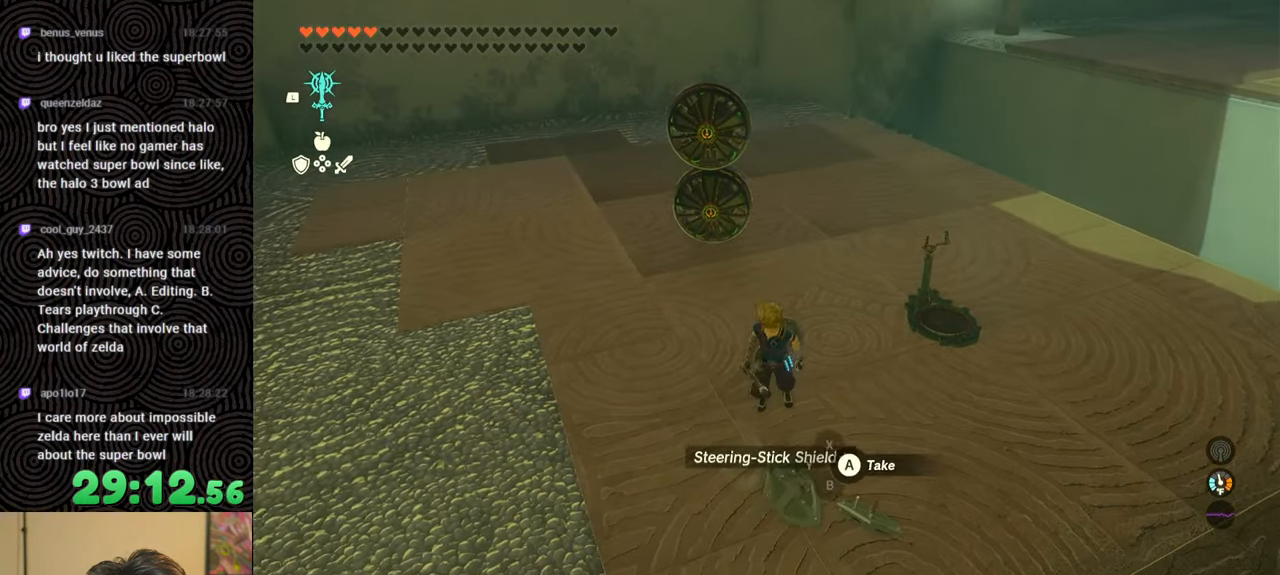
{"buttons": [], "left_stick": "down-right", "right_stick": "down", "events": [[316, "right_stick", "down"], [433, "left_stick", "down-right"]]}
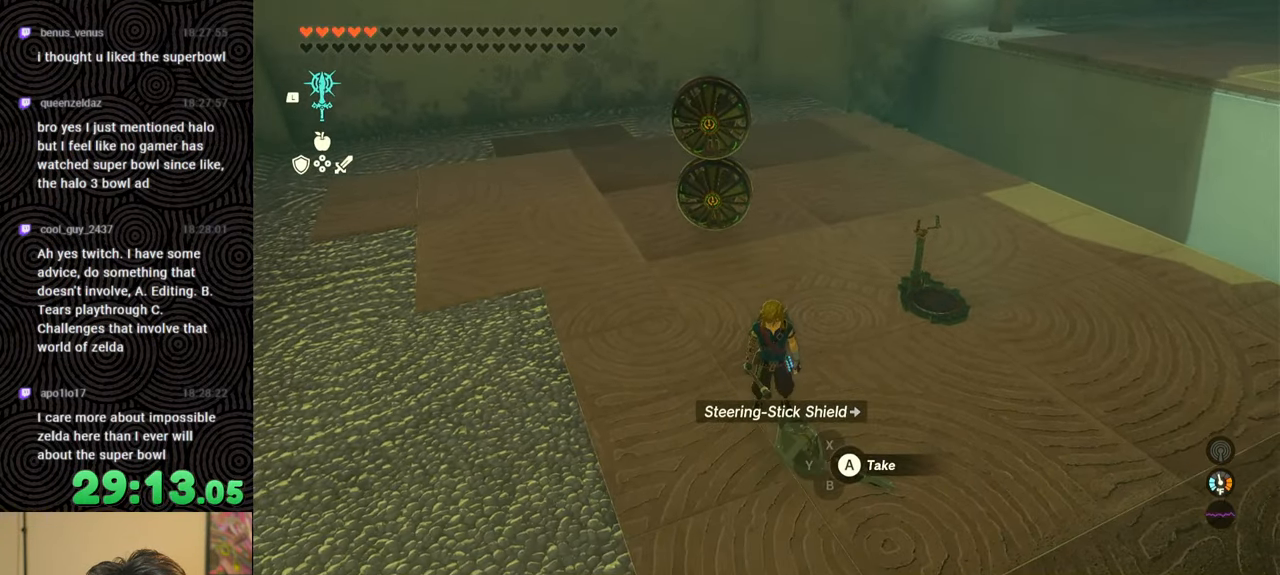
{"buttons": [], "left_stick": "center", "right_stick": "center", "events": [[383, "right_stick", "center"], [400, "left_stick", "center"]]}
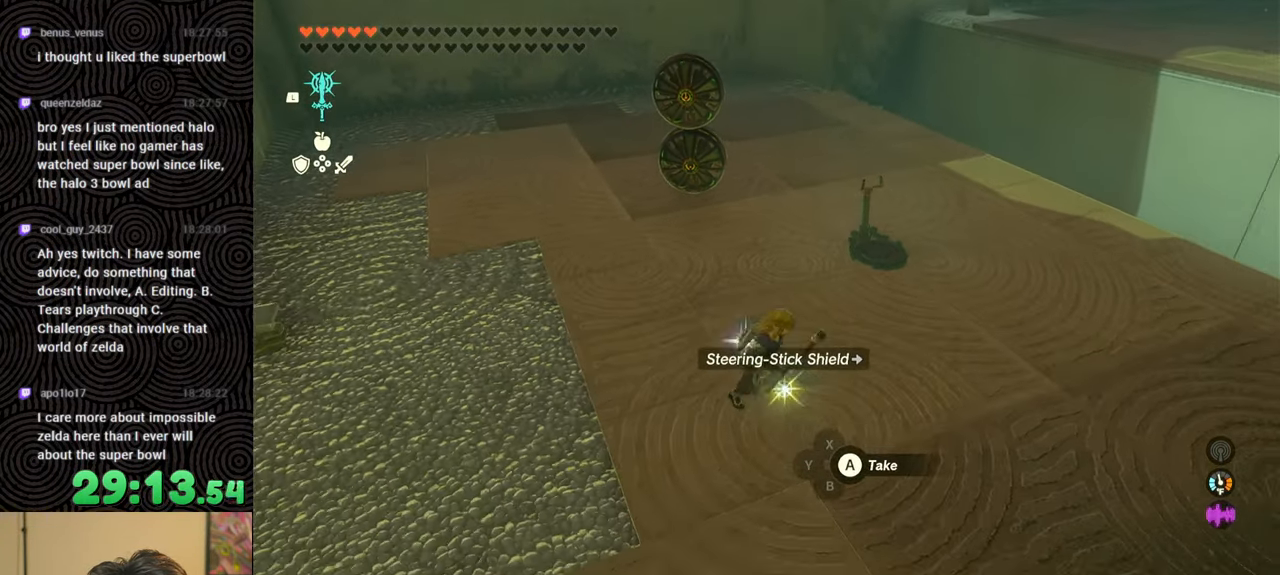
{"buttons": [], "left_stick": "center", "right_stick": "center", "events": []}
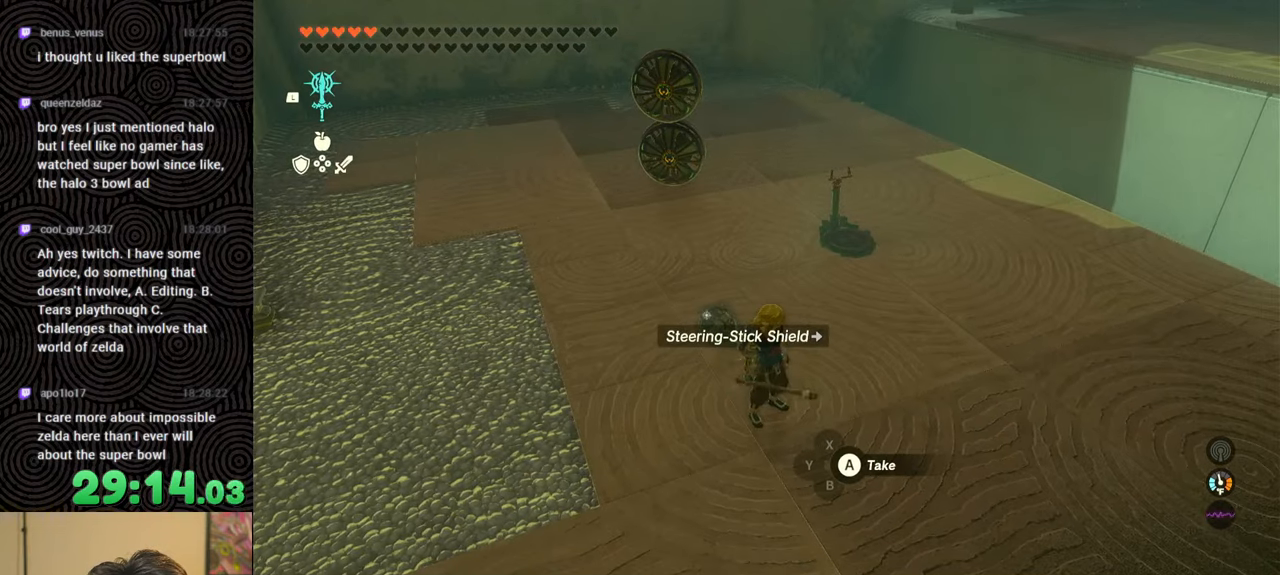
{"buttons": ["A"], "left_stick": "center", "right_stick": "center", "events": [[283, "left_stick", "up-left"], [400, "A", "down"], [483, "left_stick", "center"]]}
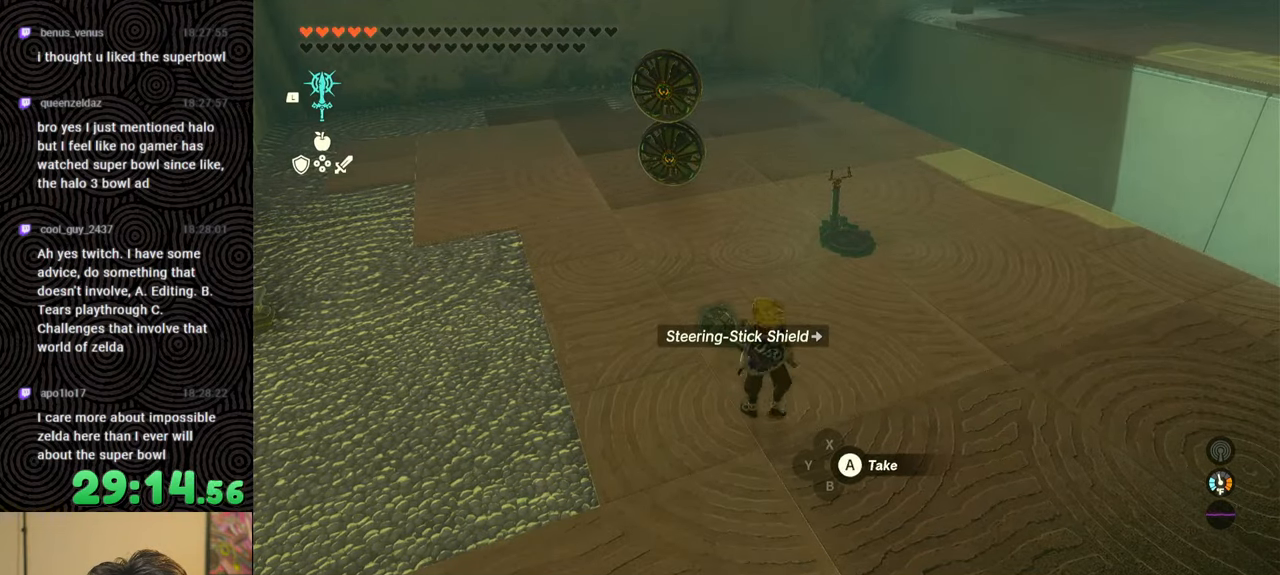
{"buttons": [], "left_stick": "center", "right_stick": "center", "events": [[16, "A", "up"], [66, "A", "down"], [166, "A", "up"], [250, "A", "down"], [350, "A", "up"]]}
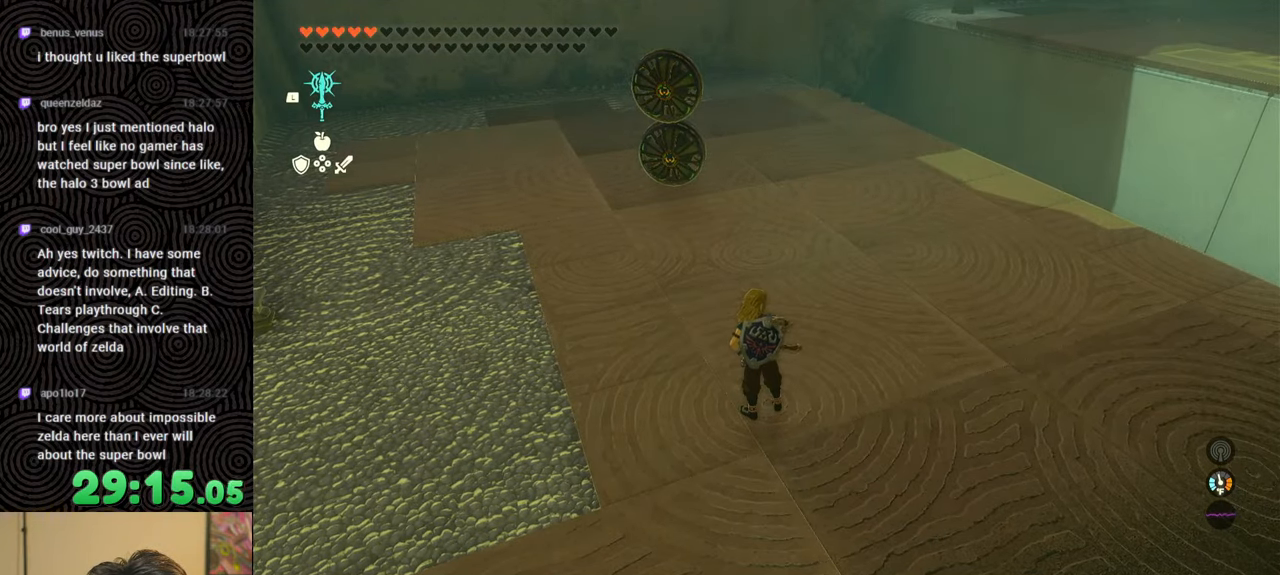
{"buttons": [], "left_stick": "center", "right_stick": "center", "events": []}
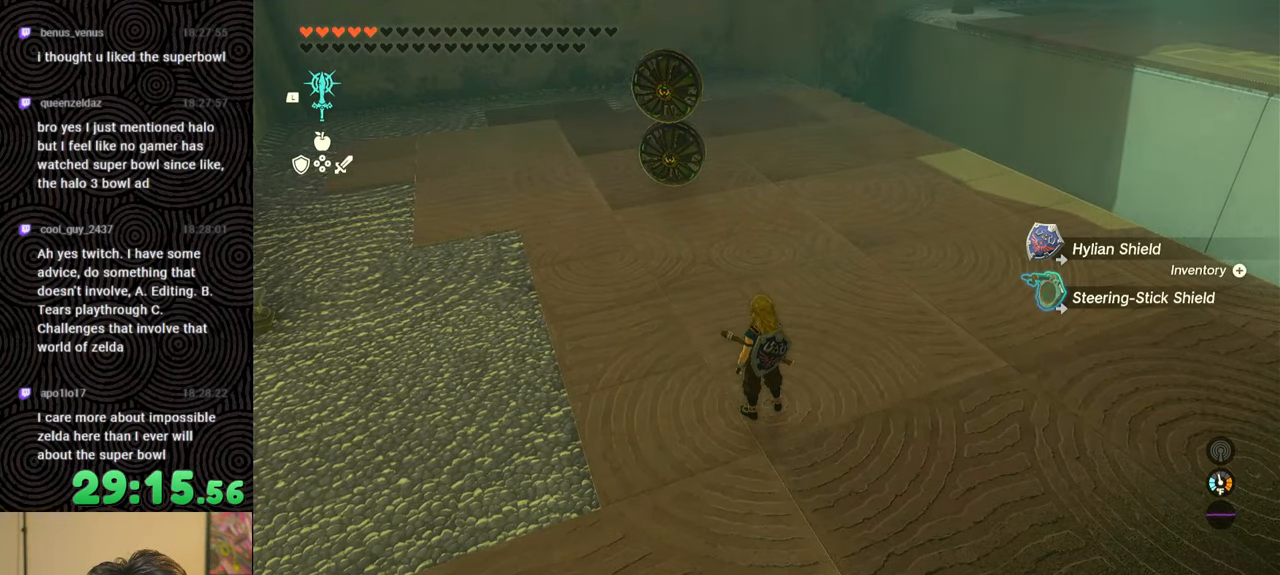
{"buttons": [], "left_stick": "up", "right_stick": "center", "events": [[500, "left_stick", "up"]]}